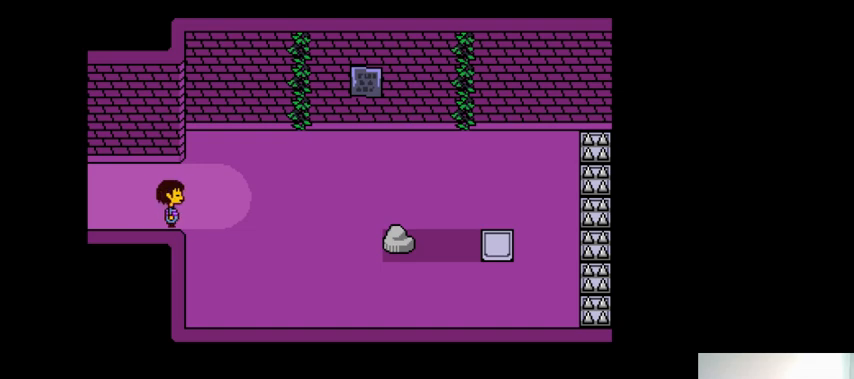
Gameplay with keyboard; each line is a JSON object with the keys held at the frame after it. "events" lists presses ("down") and releases ("up") of ".", "/", "0", "1", "2", "3", "4", "5", "6", "7", "8", "9", "a", "alt_l", "alt_r", "b", "backslash", "backspace", "c", "caps_lock", "comma", "ctrl_l", "ctrl_r", "d", "down", "e", "equals", "f", "g", "h", "i", "j", "k", "l", "lbracket", "left", "m", "minus", "n", "o", "p", "q", "quote", "r", "rbracket", "return", "right", "s", "semicolon", "shift_l", "shift_r", "space", "super_l", "super_r", "t", "tab", "tilde", "u", "up", "v", "w", "x", "y" and "z" between this image and that frame as [ms after this image, input, new state], when the widget could be followed in between. No other keys are recorded. Mouse input is not recorded.
{"keys": ["right"], "events": []}
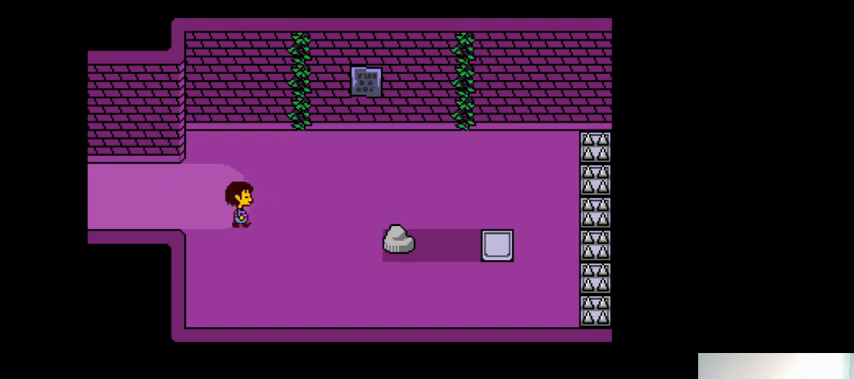
{"keys": [], "events": [[333, "right", "up"]]}
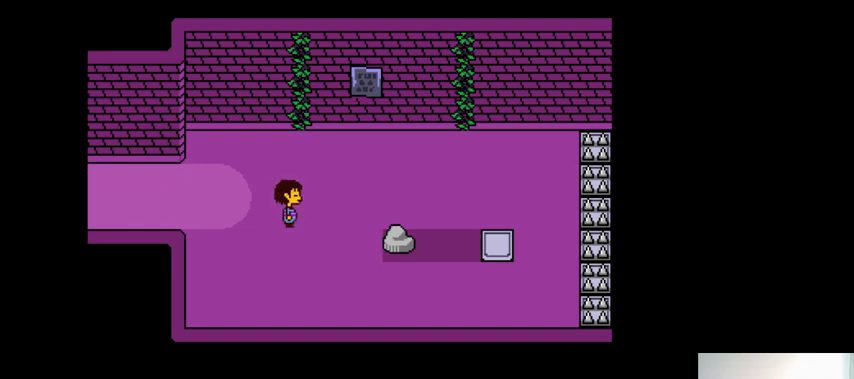
{"keys": ["right"], "events": [[133, "down", "down"], [333, "down", "up"], [500, "right", "down"]]}
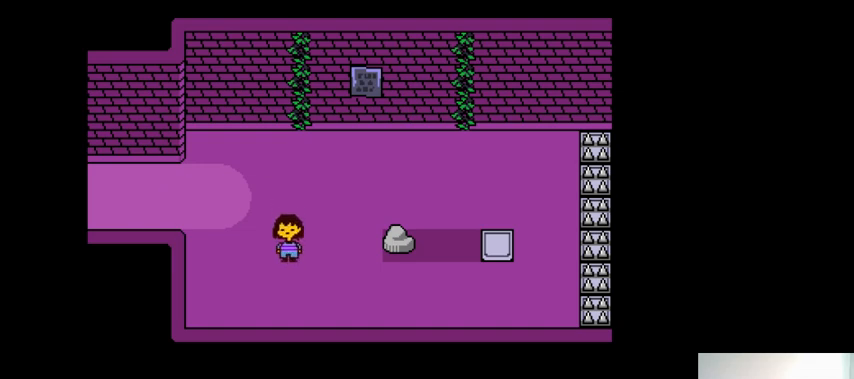
{"keys": ["right"], "events": []}
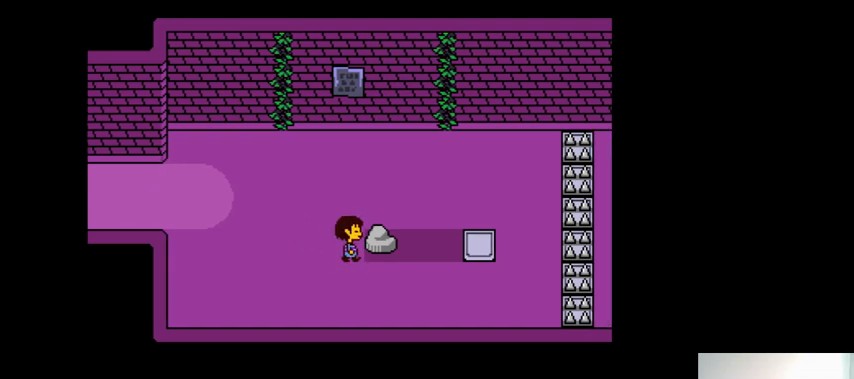
{"keys": ["right"], "events": []}
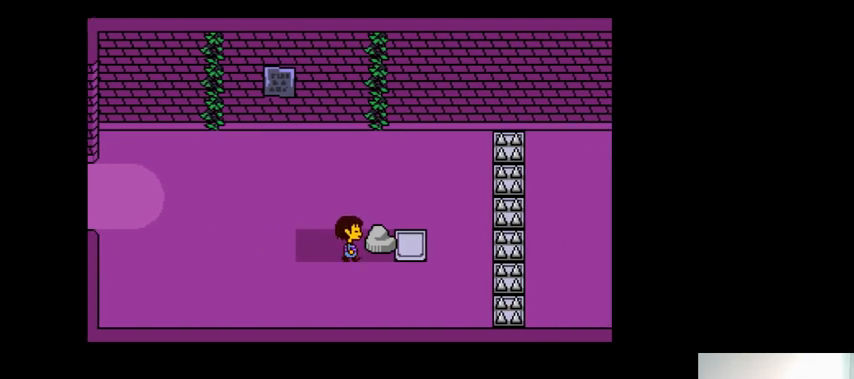
{"keys": ["right"], "events": []}
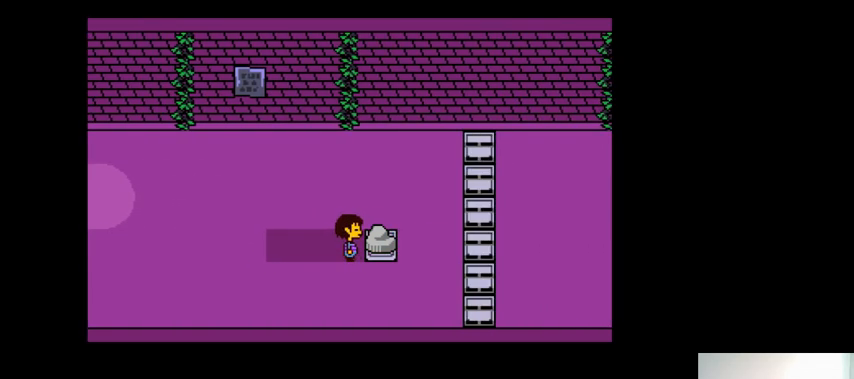
{"keys": ["right"], "events": []}
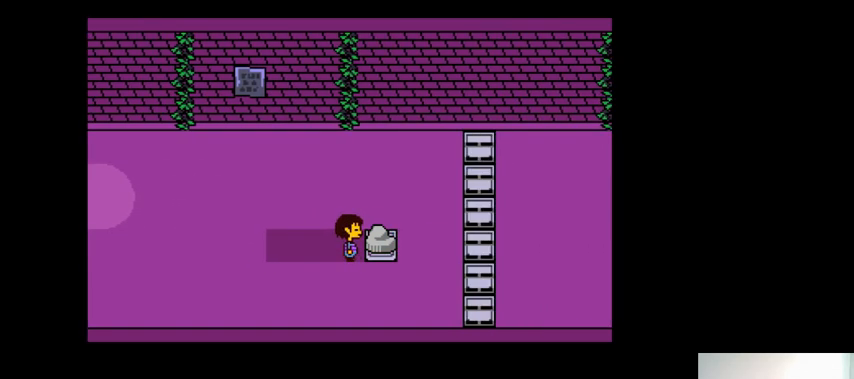
{"keys": ["right"], "events": []}
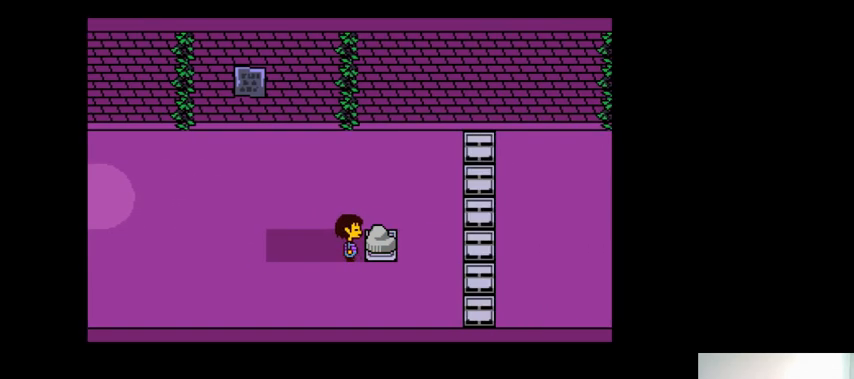
{"keys": ["right"], "events": []}
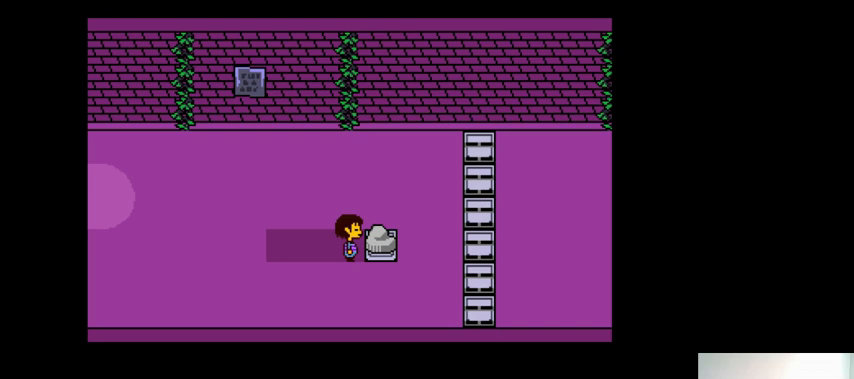
{"keys": ["right"], "events": []}
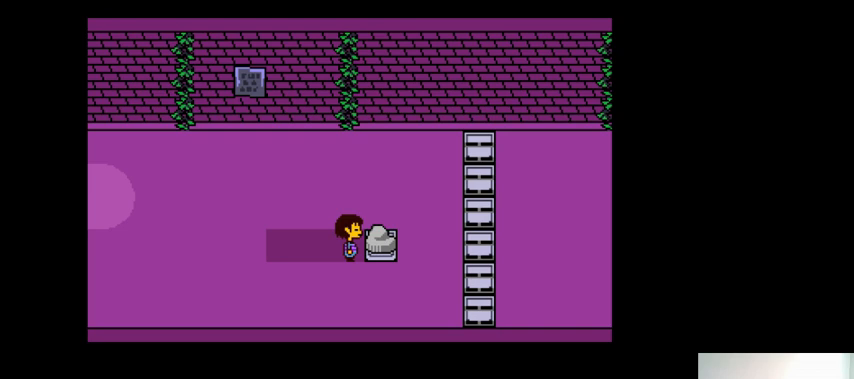
{"keys": ["right"], "events": []}
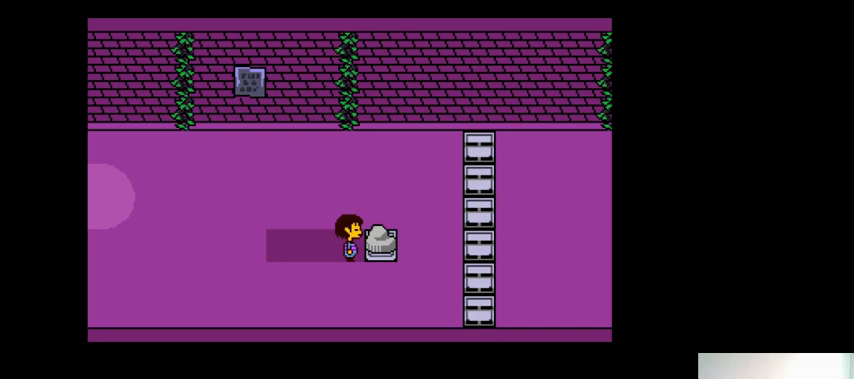
{"keys": [], "events": [[467, "right", "up"]]}
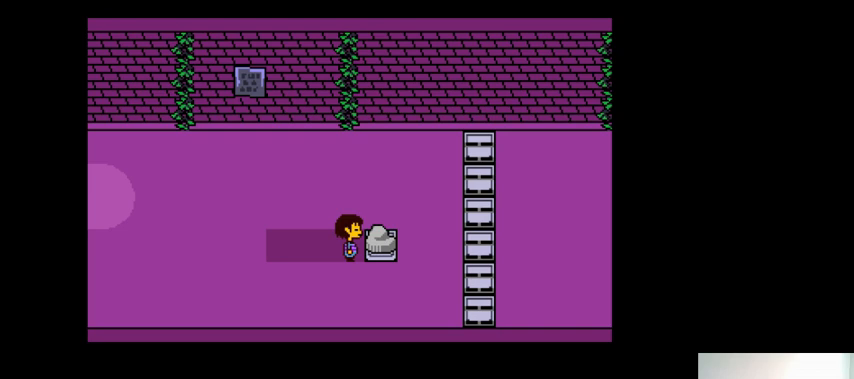
{"keys": [], "events": []}
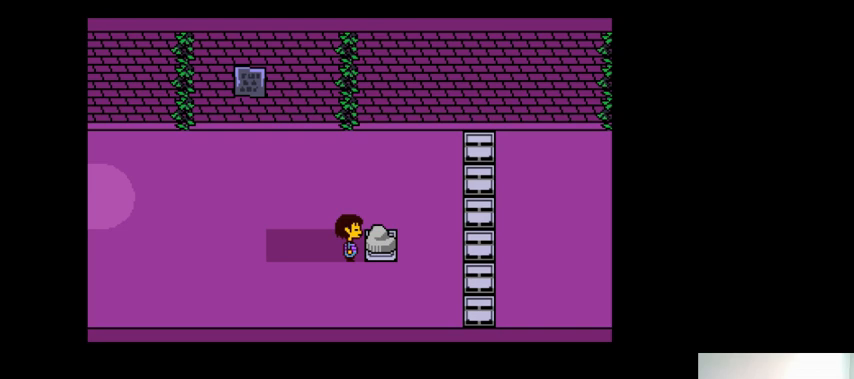
{"keys": [], "events": []}
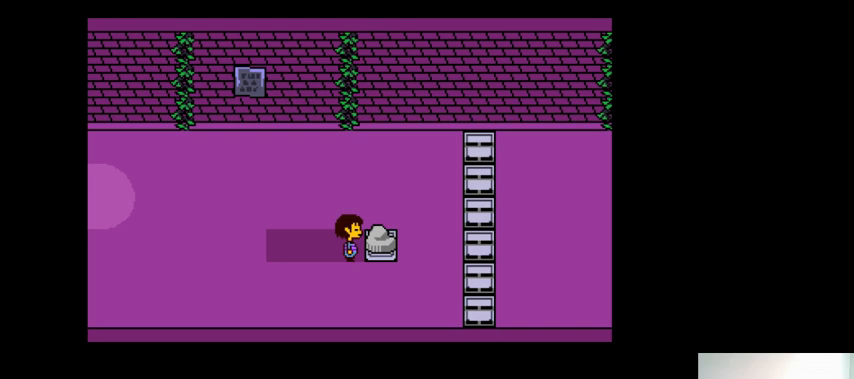
{"keys": [], "events": []}
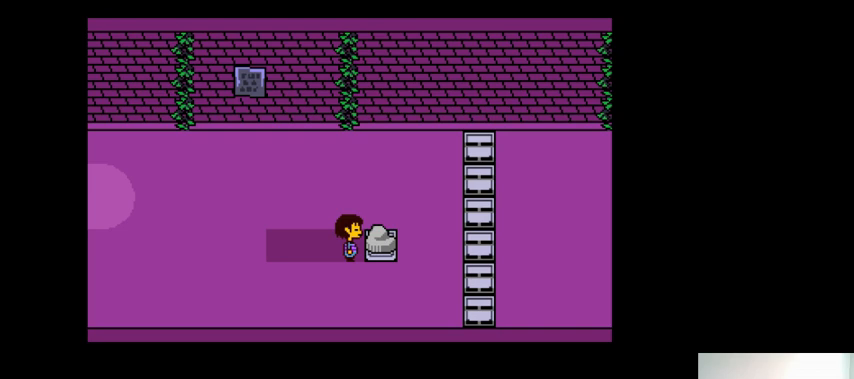
{"keys": [], "events": []}
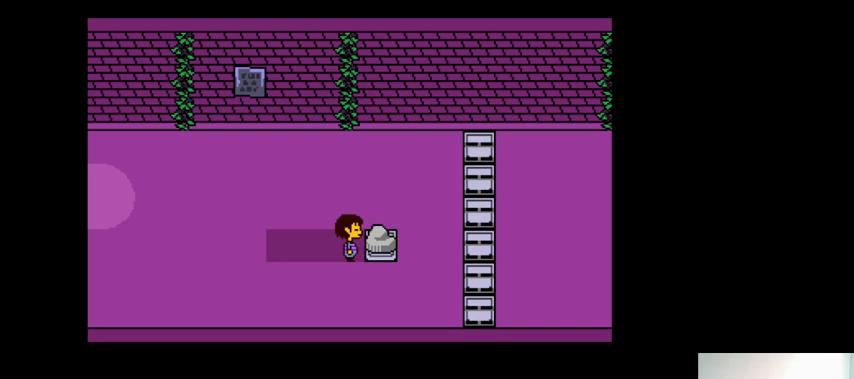
{"keys": ["right"], "events": [[433, "right", "down"]]}
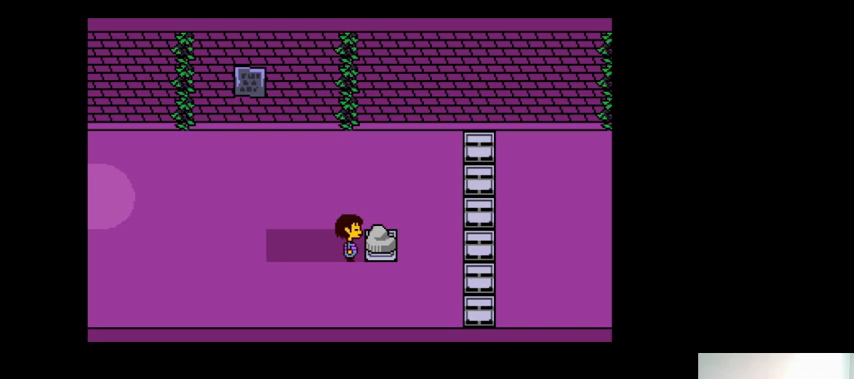
{"keys": ["right"], "events": []}
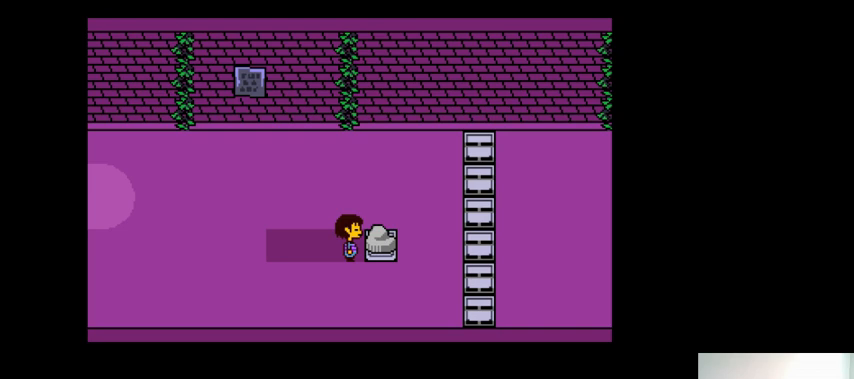
{"keys": [], "events": [[67, "right", "up"]]}
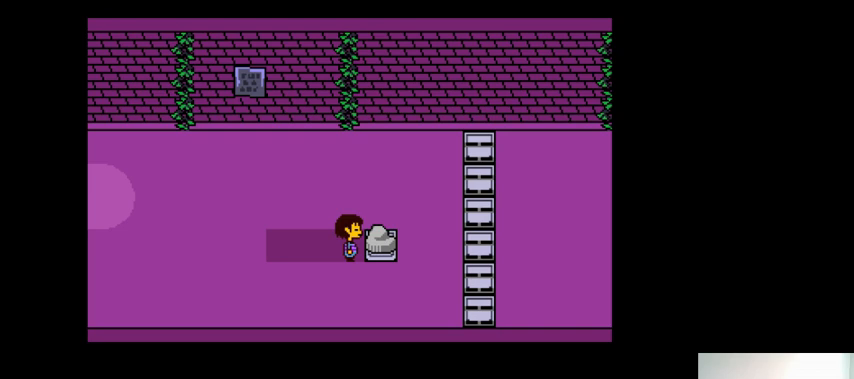
{"keys": [], "events": []}
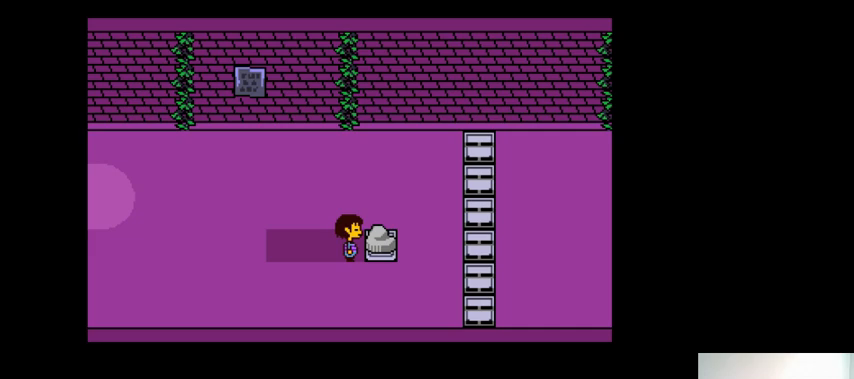
{"keys": ["left"], "events": [[200, "left", "down"]]}
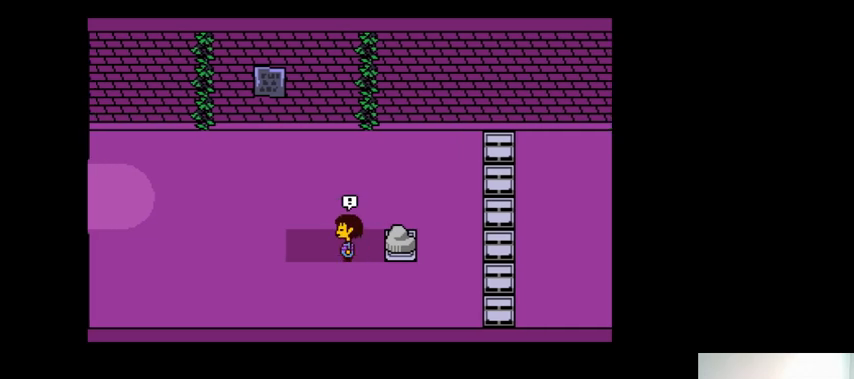
{"keys": [], "events": [[300, "left", "up"]]}
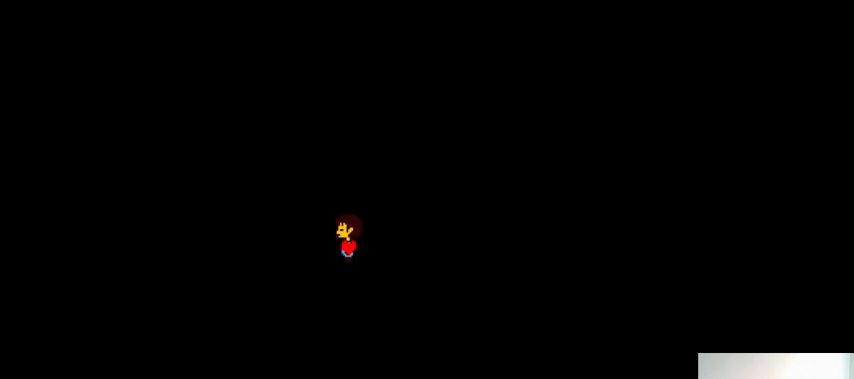
{"keys": [], "events": []}
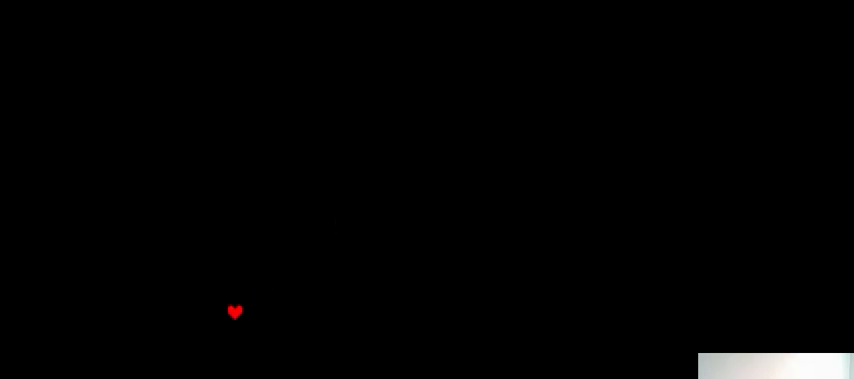
{"keys": [], "events": []}
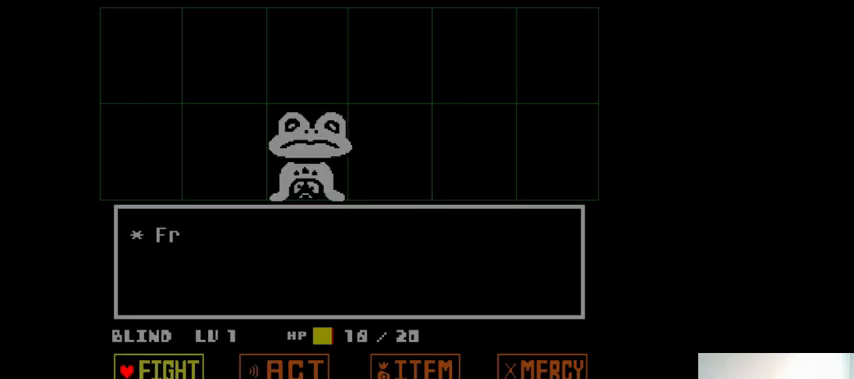
{"keys": ["left"], "events": [[500, "left", "down"]]}
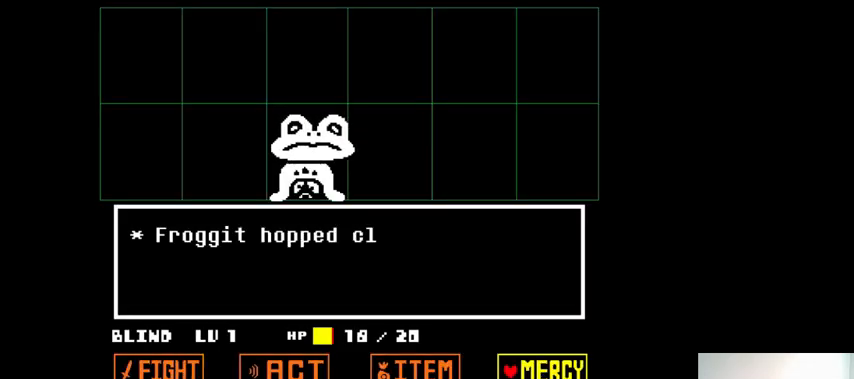
{"keys": ["z"], "events": [[100, "left", "up"], [167, "z", "down"], [233, "down", "down"], [233, "z", "up"], [300, "down", "up"], [333, "z", "down"], [367, "z", "up"], [467, "return", "down"], [500, "return", "up"], [500, "z", "down"]]}
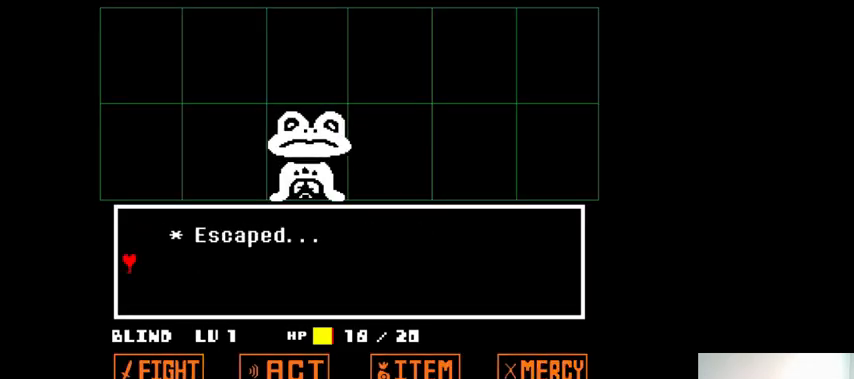
{"keys": ["x"], "events": [[133, "x", "down"], [133, "z", "up"], [167, "return", "down"], [167, "shift_r", "down"], [233, "return", "up"], [233, "shift_r", "up"], [233, "x", "up"], [233, "z", "down"], [300, "shift_r", "down"], [300, "z", "up"], [333, "return", "down"], [333, "x", "down"], [400, "return", "up"], [400, "x", "up"], [400, "z", "down"], [433, "return", "down"], [500, "return", "up"], [500, "shift_r", "up"], [500, "x", "down"], [500, "z", "up"]]}
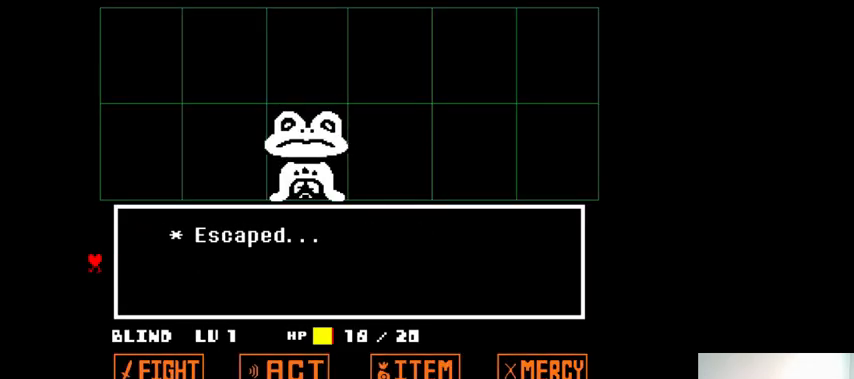
{"keys": [], "events": [[67, "x", "up"], [67, "z", "down"], [100, "return", "down"], [167, "return", "up"], [167, "z", "up"]]}
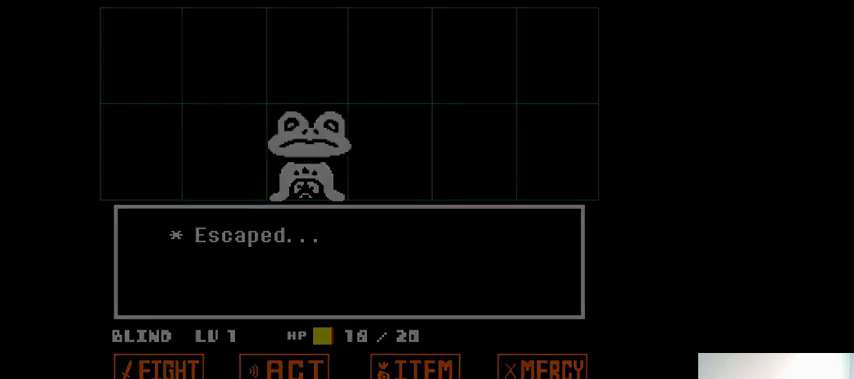
{"keys": [], "events": []}